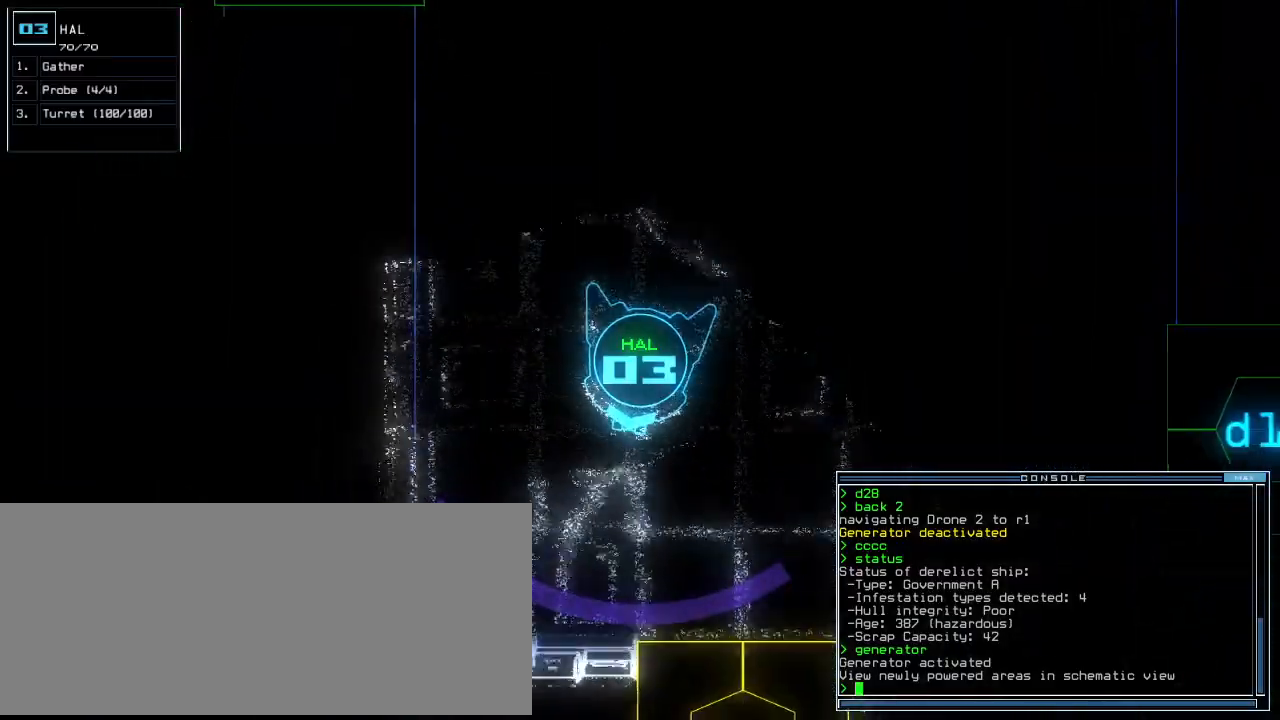
Gameplay with keyboard; each line is a JSON object with the keys held at the frame after it. "events" lists presses ("down") and releases ("up") of ".", "0", "1", "2", "3", "4", "5", "6", "7", "8", "9", "a", "b", "backspace", "c", "caps_lock", "comma", "ctrl_l", "ctrl_r", "d", "down", "e", "equals", "escape", "f", "f8", "g", "h", "i", "j", "k", "l", "left", "m", "minus", "n", "o", "p", "q", "quote", "r", "return", "right", "s", "semicolon", "shift_l", "shift_r", "space", "t", "tab", "tilde", "u", "up", "v", "w", "x", "y" and "z" between this image and that frame as [ms after this image, input, new state], when the widget could be followed in between. No other keys are recorded. Mouse input is not recorded. Not read: other_keys.
{"keys": ["left", "up"], "events": [[80, "left", "down"]]}
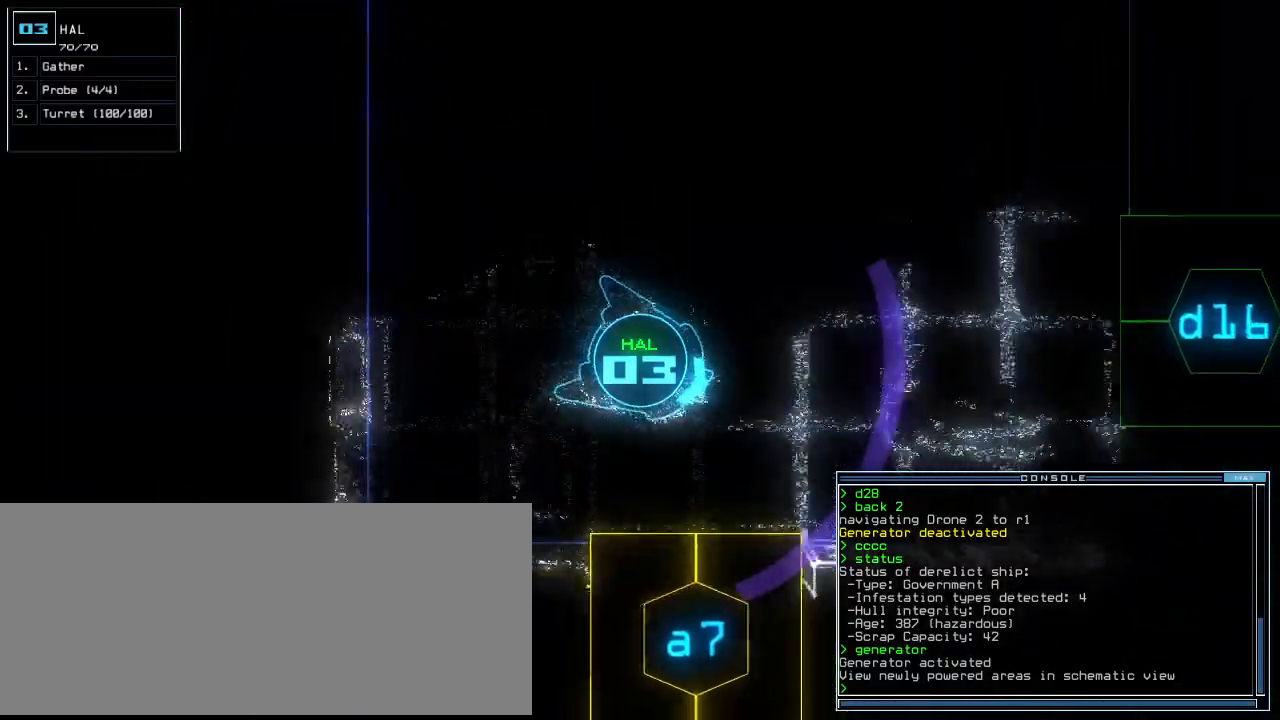
{"keys": ["up"], "events": [[240, "left", "up"], [360, "left", "down"], [480, "left", "up"]]}
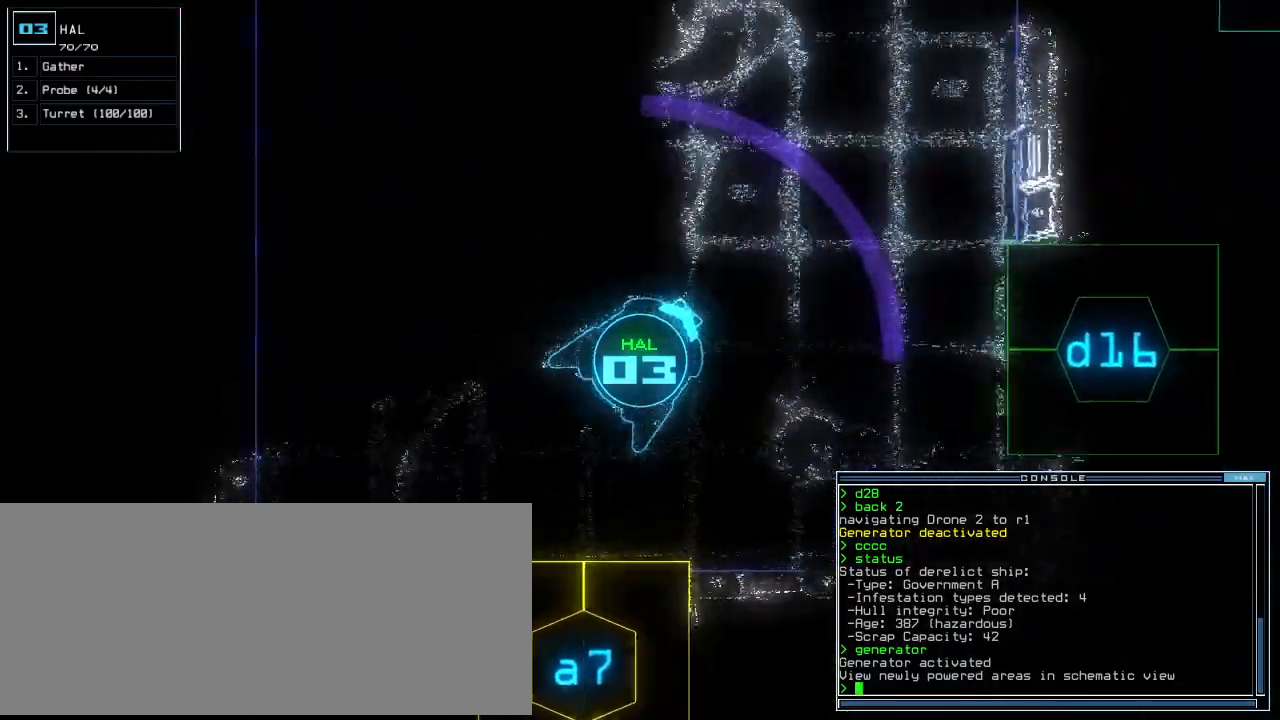
{"keys": ["up"], "events": [[60, "right", "down"], [120, "c", "down"], [180, "c", "up"], [260, "c", "down"], [260, "right", "up"], [360, "c", "up"], [380, "return", "down"], [420, "return", "up"]]}
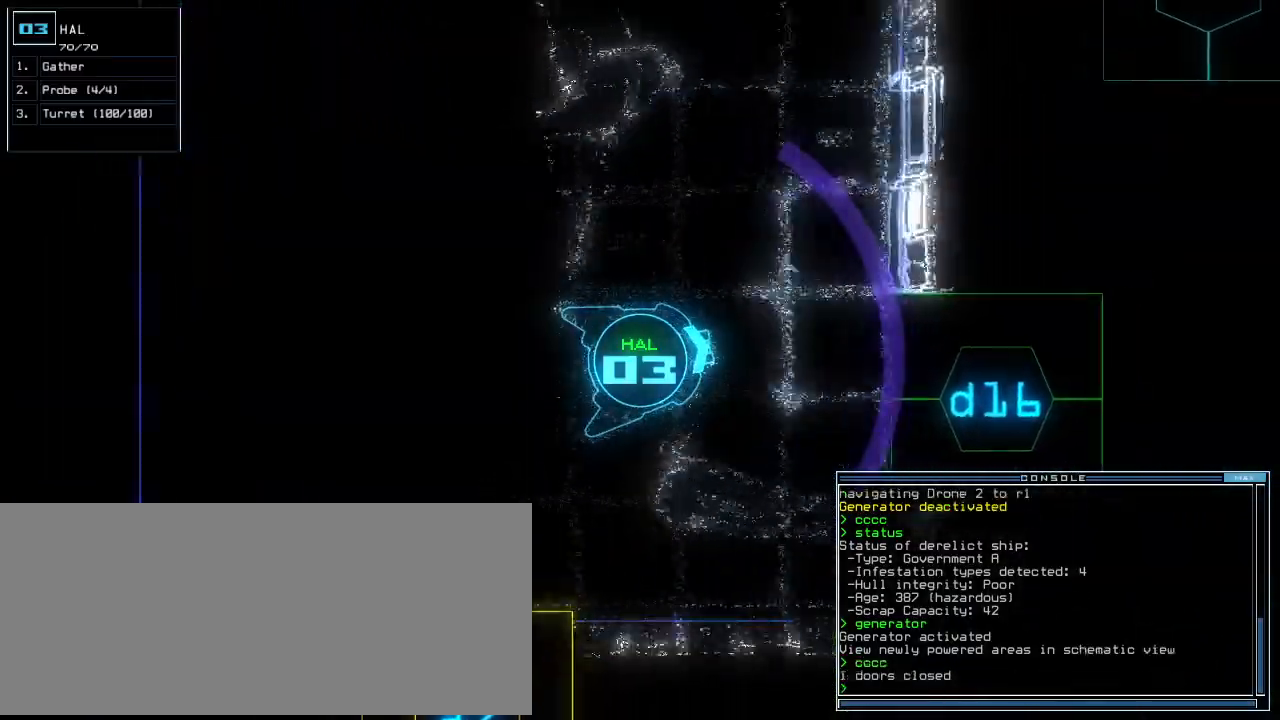
{"keys": ["up"], "events": [[60, "d", "down"], [80, "right", "down"], [160, "d", "up"], [260, "1", "down"], [340, "1", "up"], [420, "right", "up"]]}
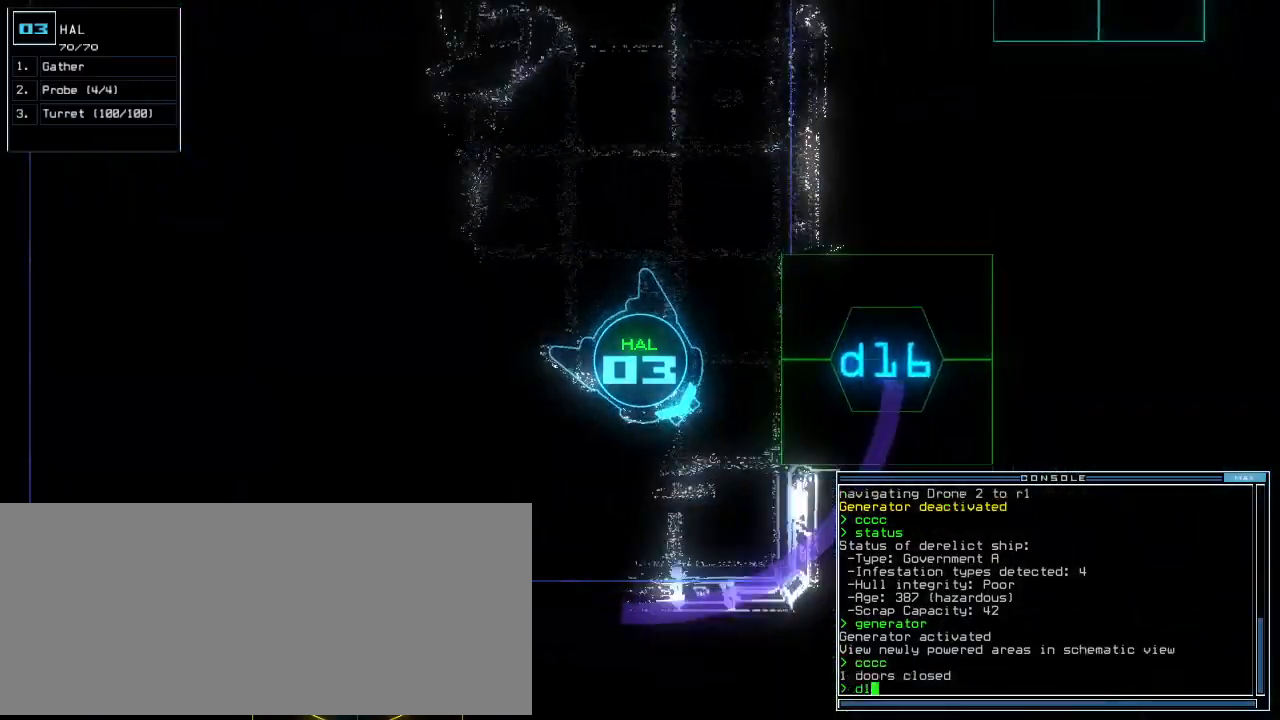
{"keys": ["up"]}
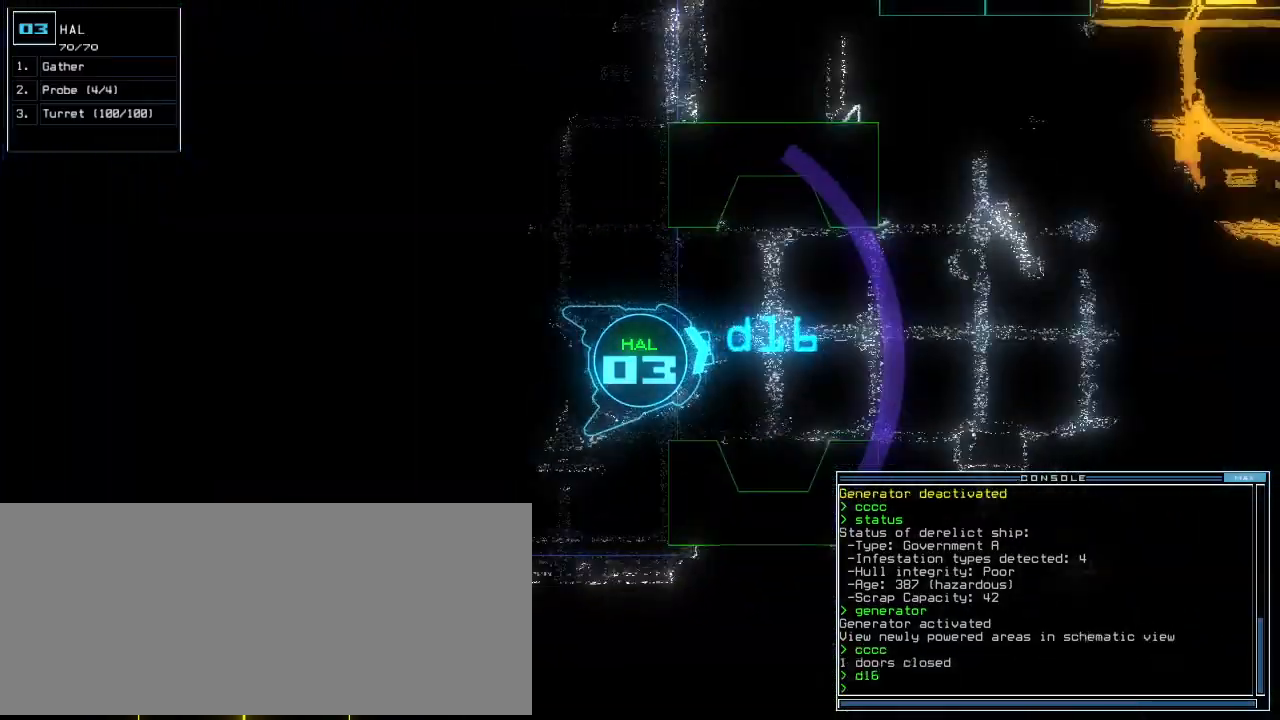
{"keys": ["space"], "events": [[120, "up", "up"], [200, "space", "down"], [360, "right", "down"], [420, "right", "up"]]}
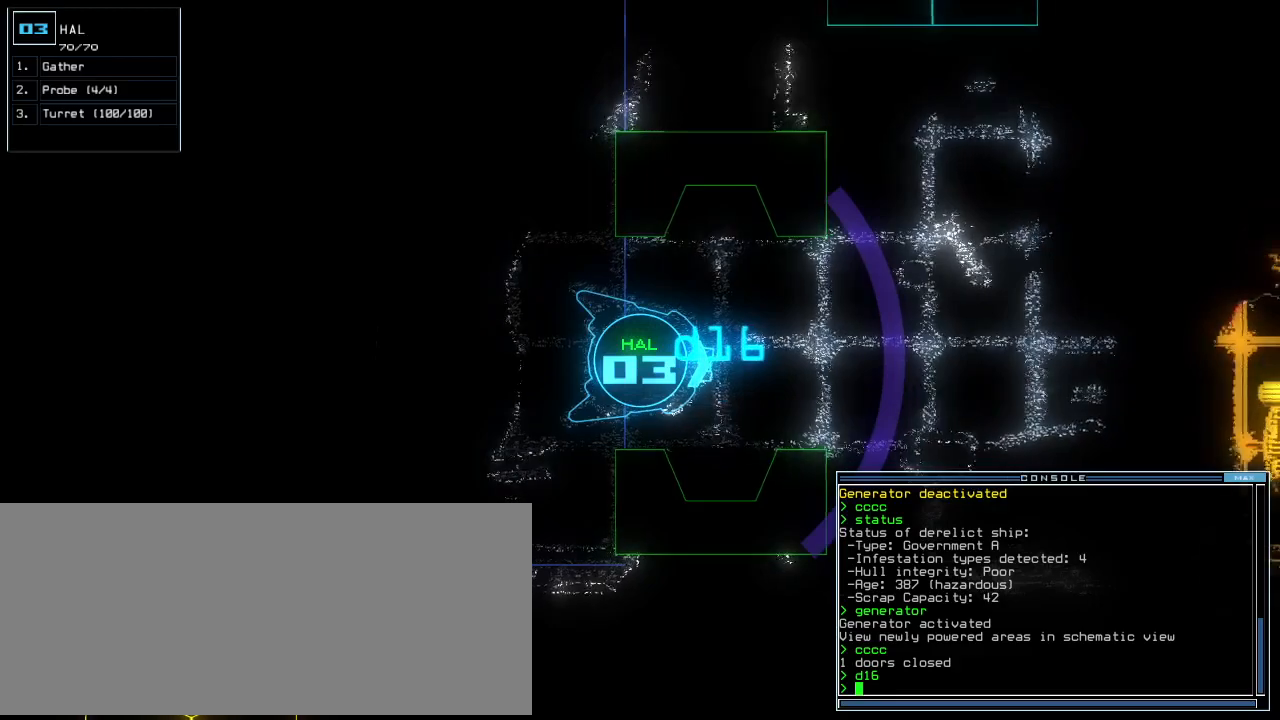
{"keys": ["space"], "events": []}
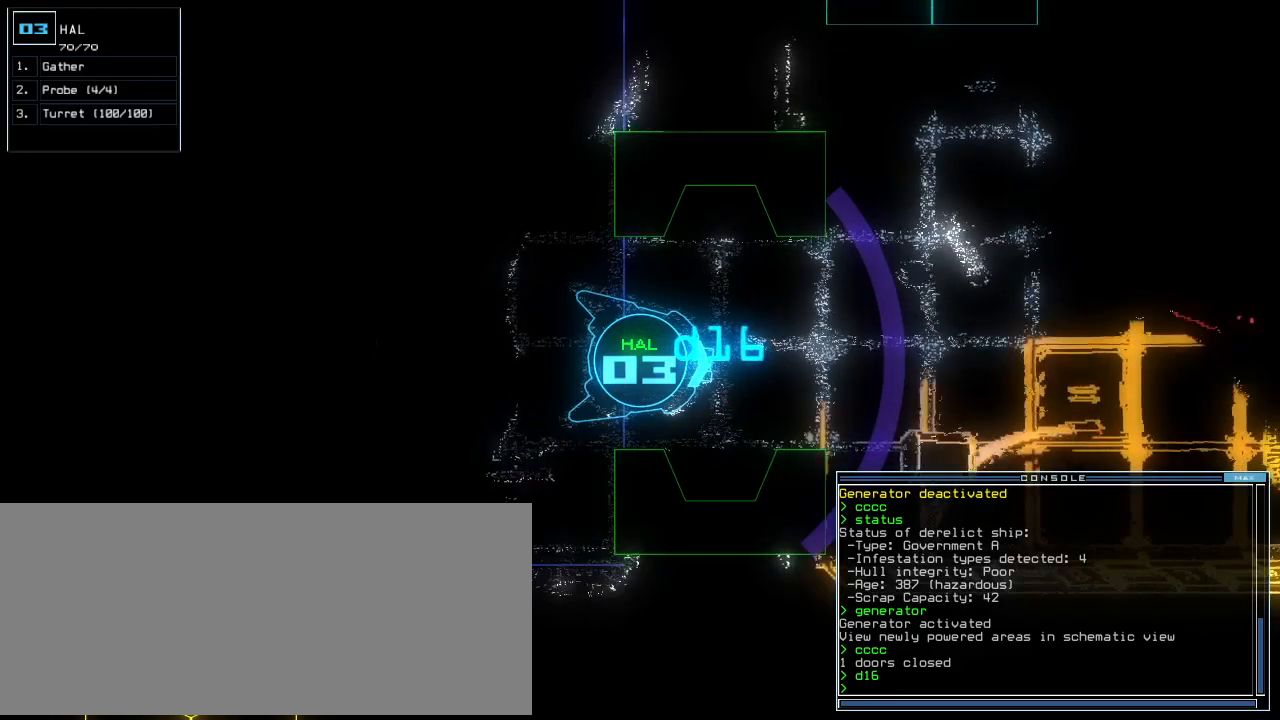
{"keys": ["space"], "events": [[80, "space", "up"], [480, "space", "down"]]}
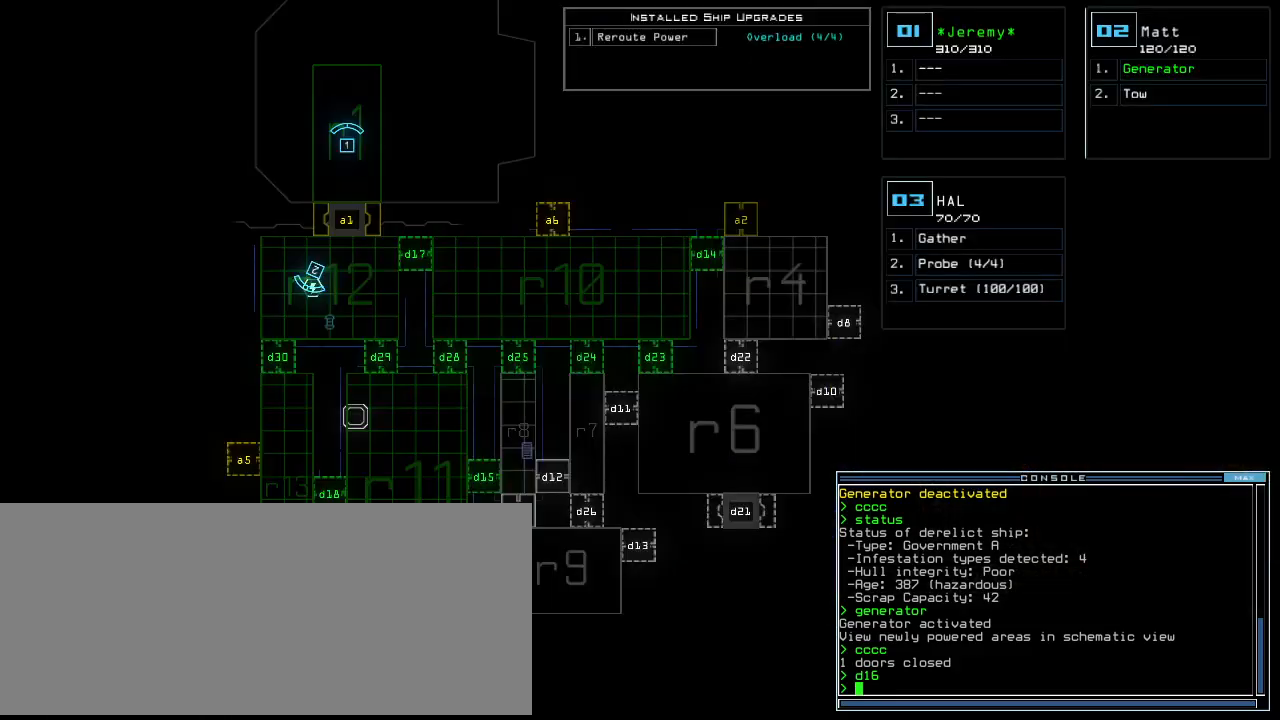
{"keys": ["space"], "events": []}
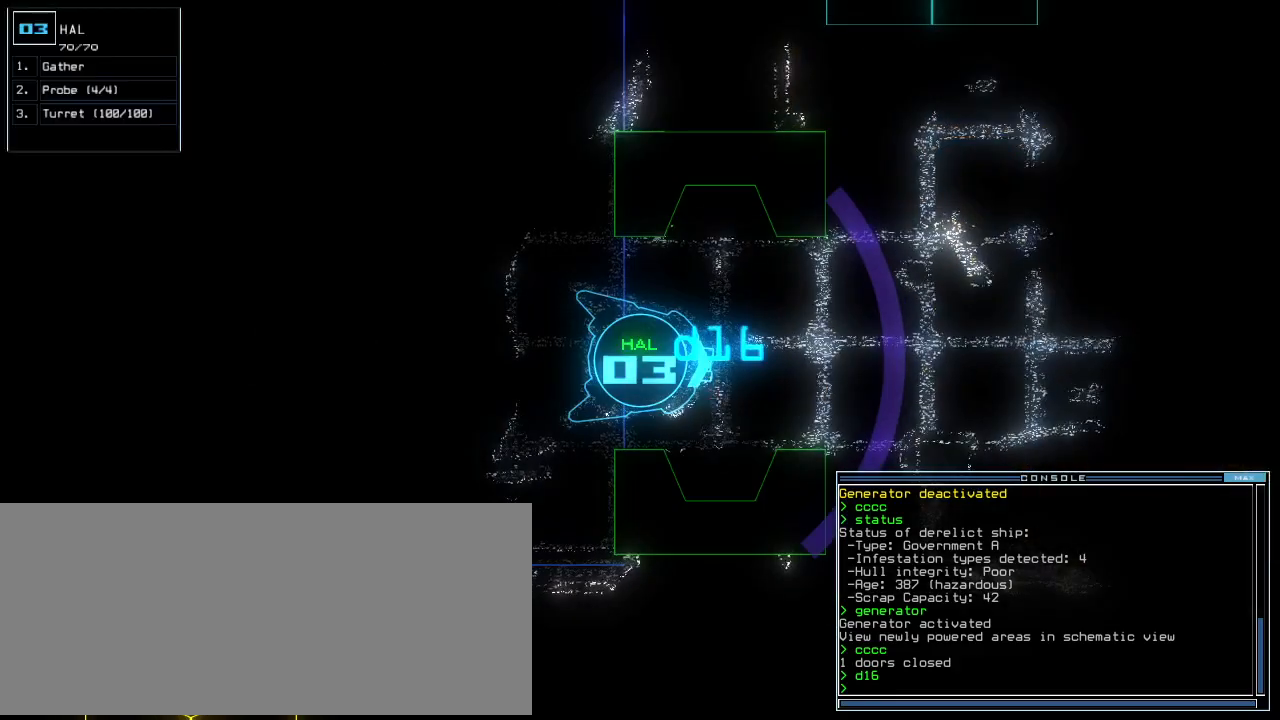
{"keys": ["space"], "events": [[20, "t", "down"], [100, "t", "up"], [320, "u", "down"], [420, "u", "up"]]}
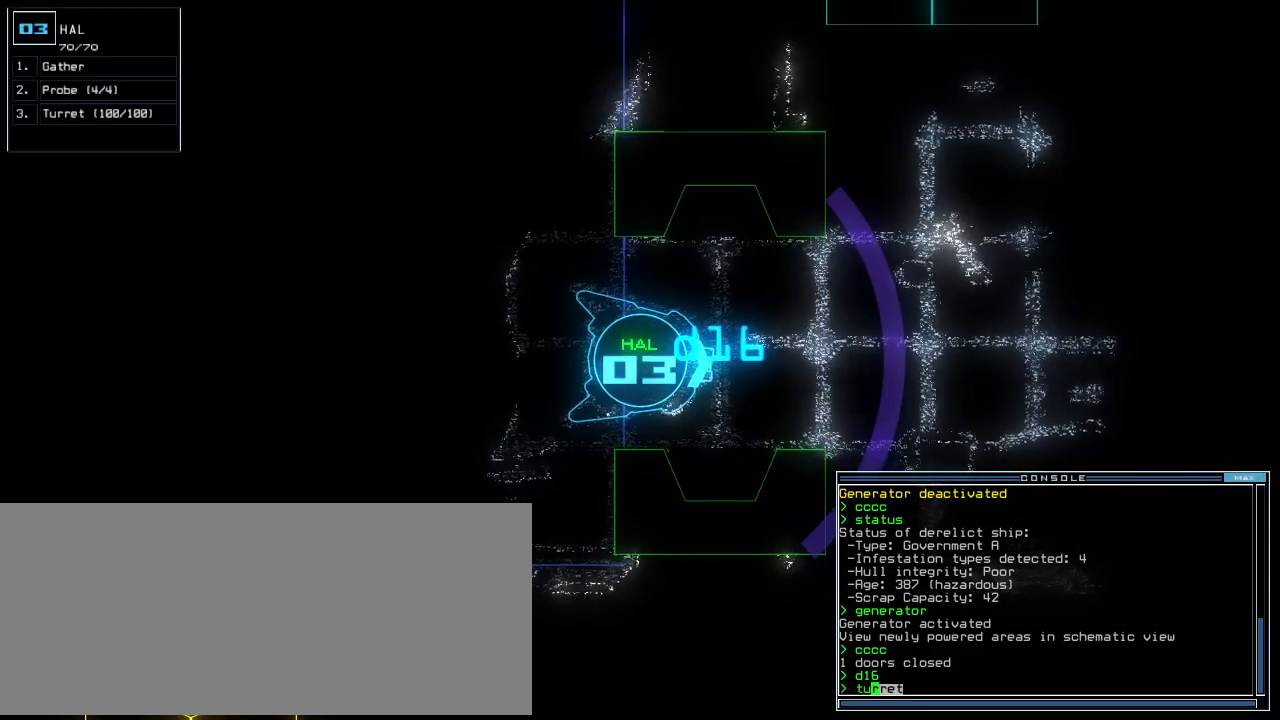
{"keys": [], "events": [[20, "up", "down"], [140, "space", "up"], [200, "up", "up"]]}
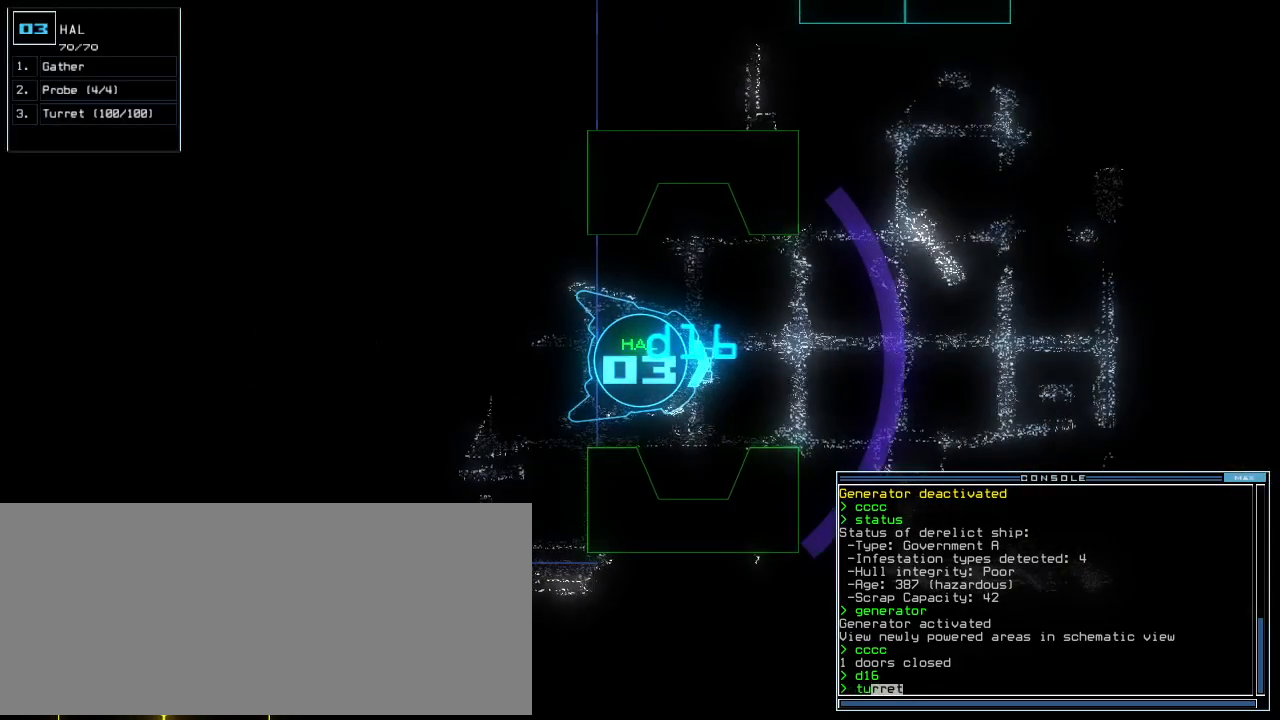
{"keys": [], "events": [[340, "return", "down"], [360, "return", "up"]]}